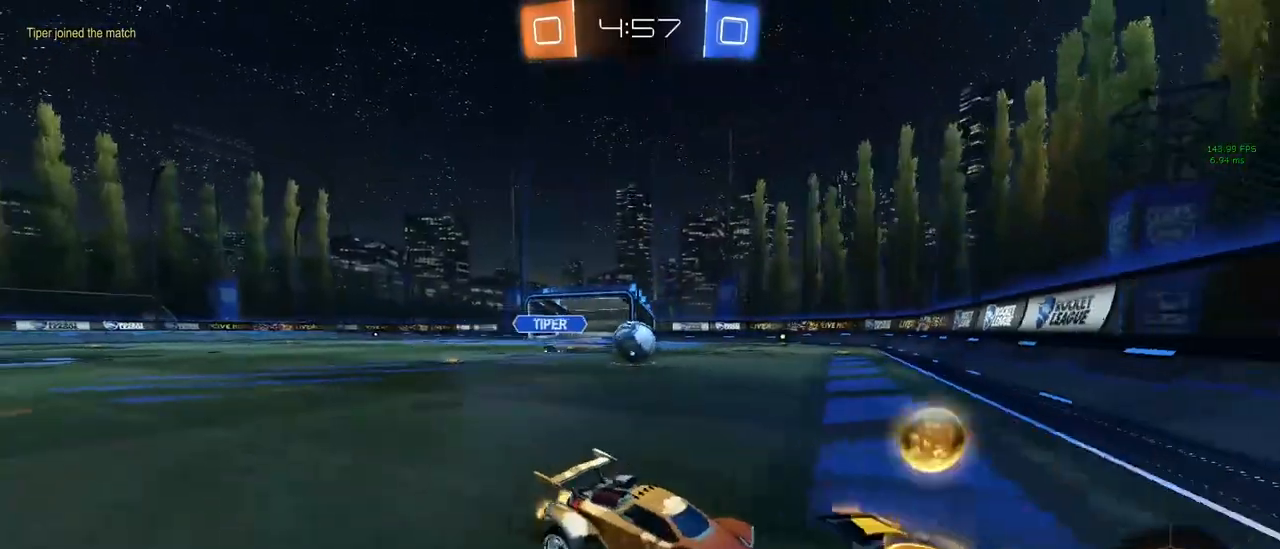
Gameplay with keyboard and mouse; each line is a JSON object with the keys and mouse buttons held at the frame after it. "events" lists presses ("down") and releases ("up") of "1", "2", "3", "4", "5", "a", "alt", "c", "caps_lock", "ctrl", "d", "e", "f", "g", "q", "r", "s", "shift", "space", "t", "tab", "v", "w", "x", "z", "mouse_left", "mouse_wheel" and "mouse_right" between this image and that frame as [ms after this image, input, new state], when the widget could be followed in between. "mouse_left", "mouse_wheel", "mouse_right" = the "left", "wheel", "right" buttons of the "mouse" list. No other keys are recorded. "wheel" means that the mouse wheel is clicked or scrolled. "mouse_move" is the direction in which the mouse moves at that frame (one of eight, or "still"), when it could be read.
{"keys": ["a", "w"], "mouse": ["left"], "mouse_move": "still", "events": [[33, "shift", "up"], [317, "mouse_left", "down"]]}
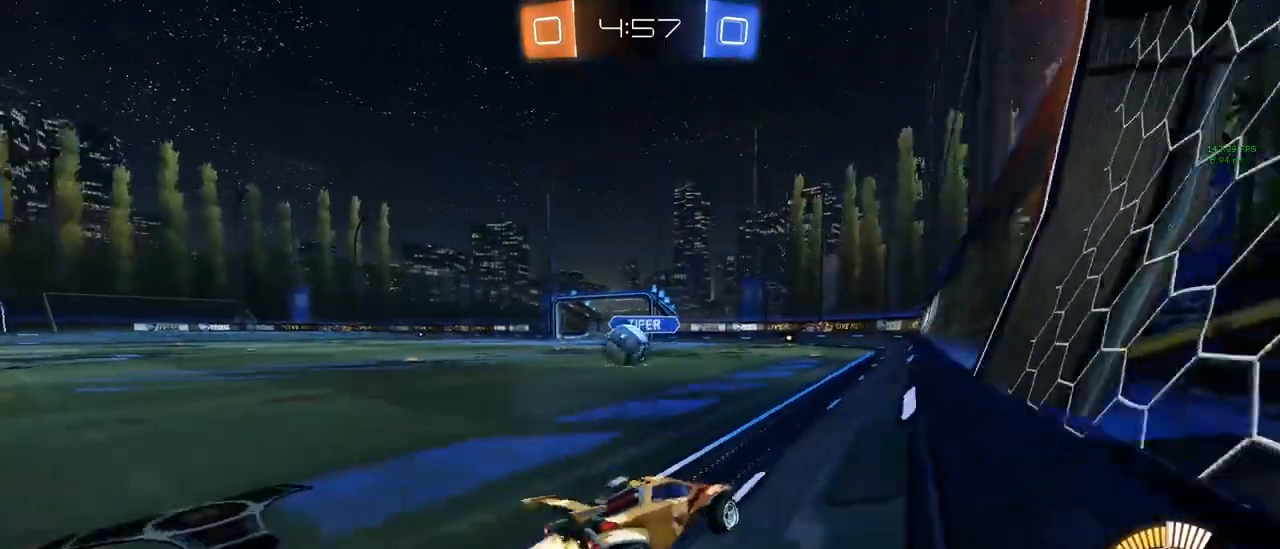
{"keys": ["w"], "mouse": [], "mouse_move": "still", "events": [[183, "a", "up"], [283, "a", "down"], [333, "a", "up"], [483, "mouse_left", "up"]]}
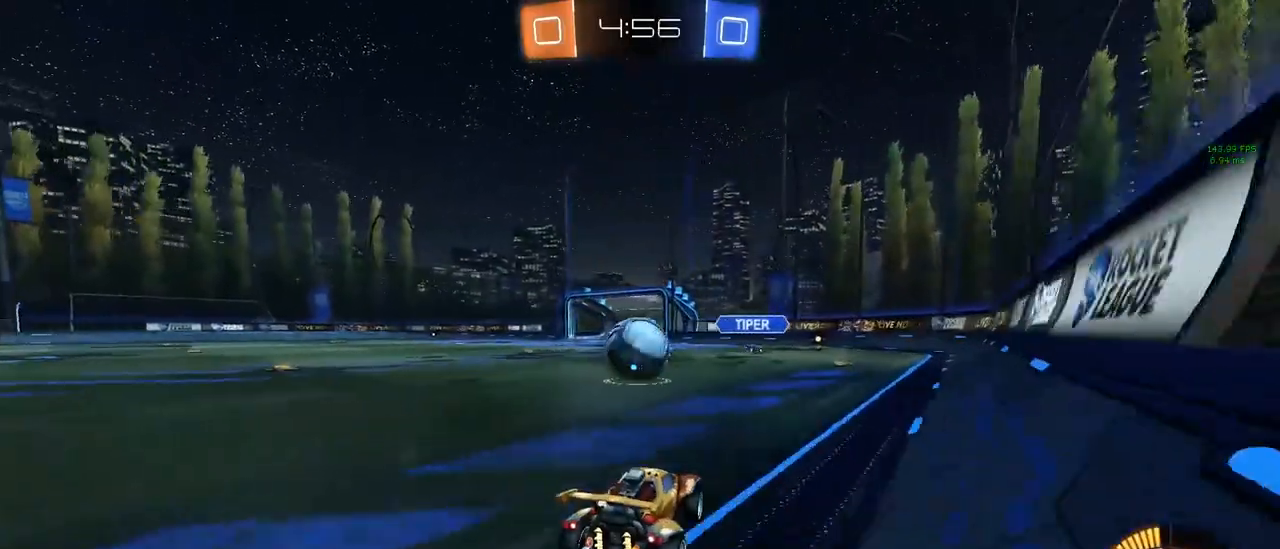
{"keys": ["a", "w"], "mouse": [], "mouse_move": "still", "events": [[117, "w", "up"], [167, "space", "down"], [217, "d", "down"], [267, "d", "up"], [267, "space", "up"], [400, "a", "down"], [500, "w", "down"]]}
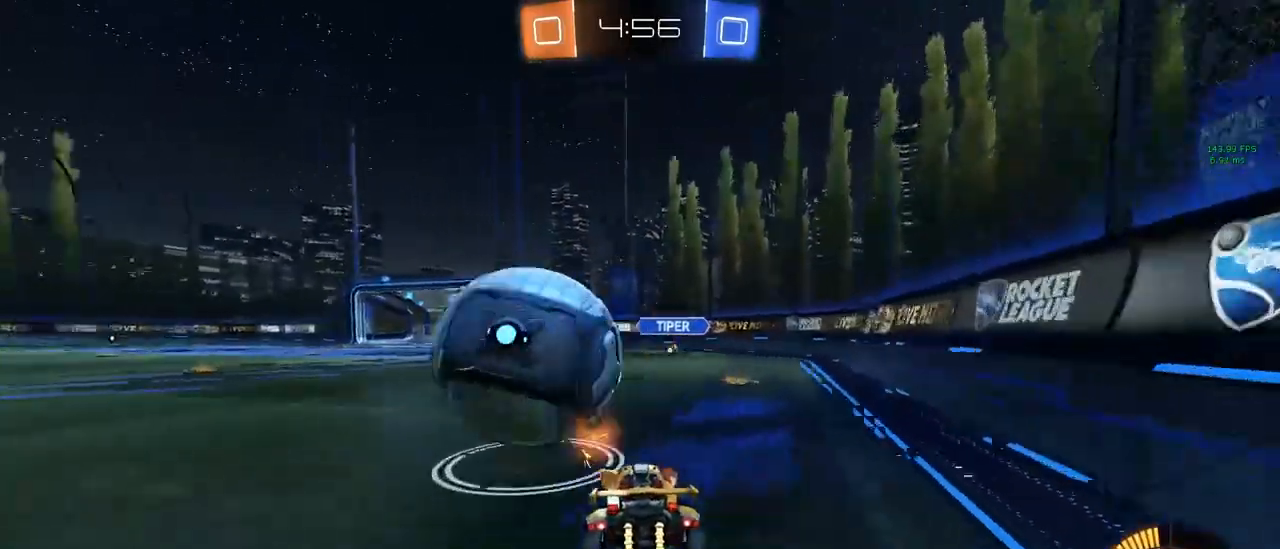
{"keys": [], "mouse": ["left"], "mouse_move": "still", "events": [[50, "a", "up"], [83, "mouse_left", "down"], [133, "d", "down"], [183, "d", "up"], [217, "mouse_left", "up"], [283, "a", "down"], [367, "a", "up"], [367, "w", "up"], [417, "mouse_left", "down"]]}
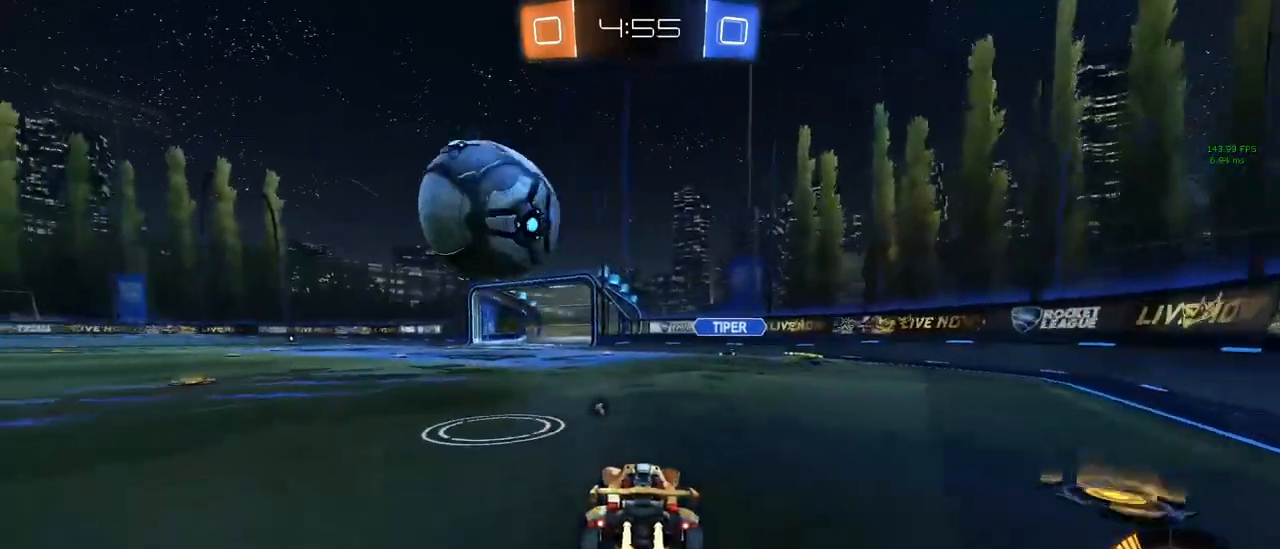
{"keys": ["e", "s"], "mouse": ["left", "right"], "mouse_move": "still", "events": [[67, "a", "down"], [100, "a", "up"], [300, "a", "down"], [333, "a", "up"], [433, "mouse_right", "down"], [433, "s", "down"], [483, "e", "down"]]}
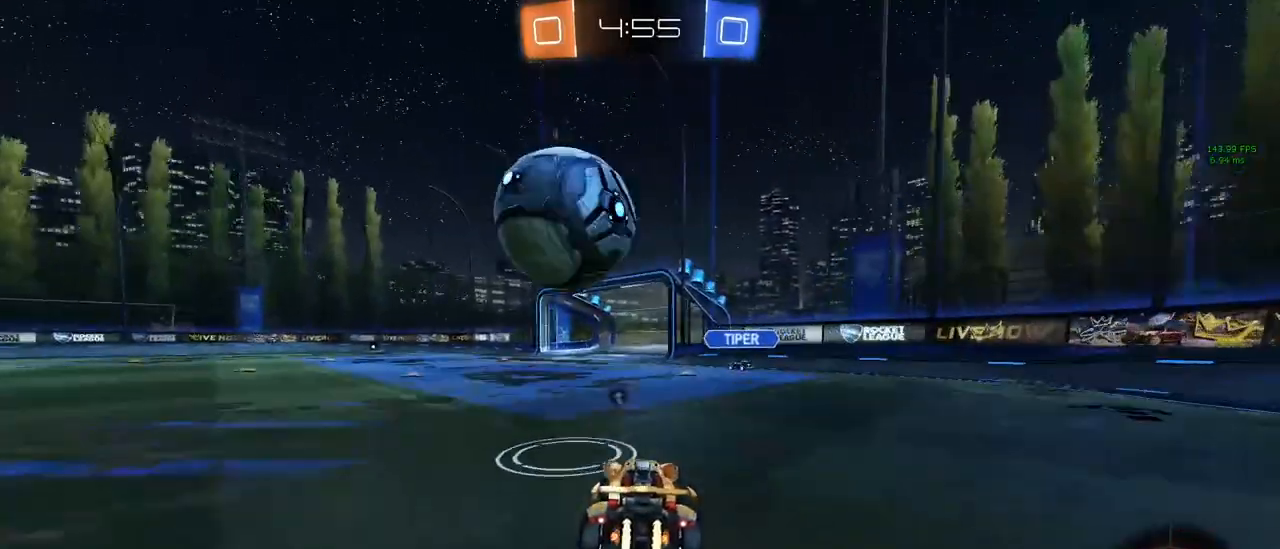
{"keys": ["a", "q", "s"], "mouse": ["left"], "mouse_move": "left", "events": [[67, "s", "up"], [117, "e", "up"], [167, "mouse_right", "up"], [217, "a", "down"], [217, "w", "down"], [267, "mouse_right", "down"], [350, "a", "up"], [350, "mouse_right", "up"], [350, "w", "up"], [400, "s", "down"], [450, "q", "down"], [500, "a", "down"]]}
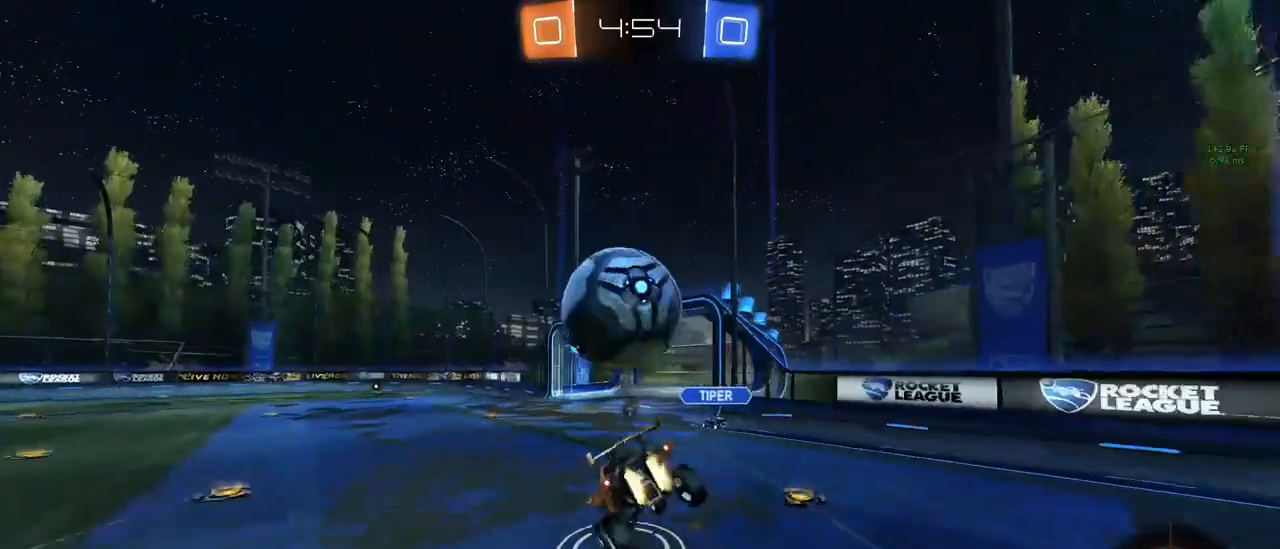
{"keys": ["a", "q", "s"], "mouse": [], "mouse_move": "up-left", "events": [[133, "s", "up"], [233, "s", "down"], [467, "mouse_left", "up"]]}
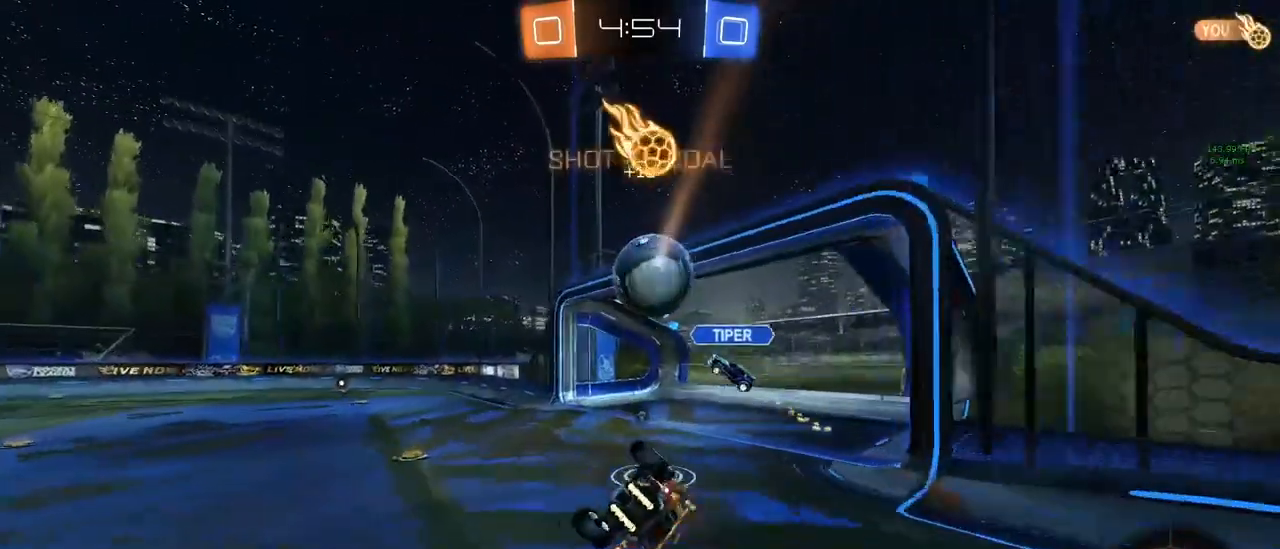
{"keys": ["a", "w"], "mouse": [], "mouse_move": "right", "events": [[250, "a", "up"], [250, "q", "up"], [250, "s", "up"], [283, "space", "down"], [383, "a", "down"], [383, "space", "up"], [383, "w", "down"]]}
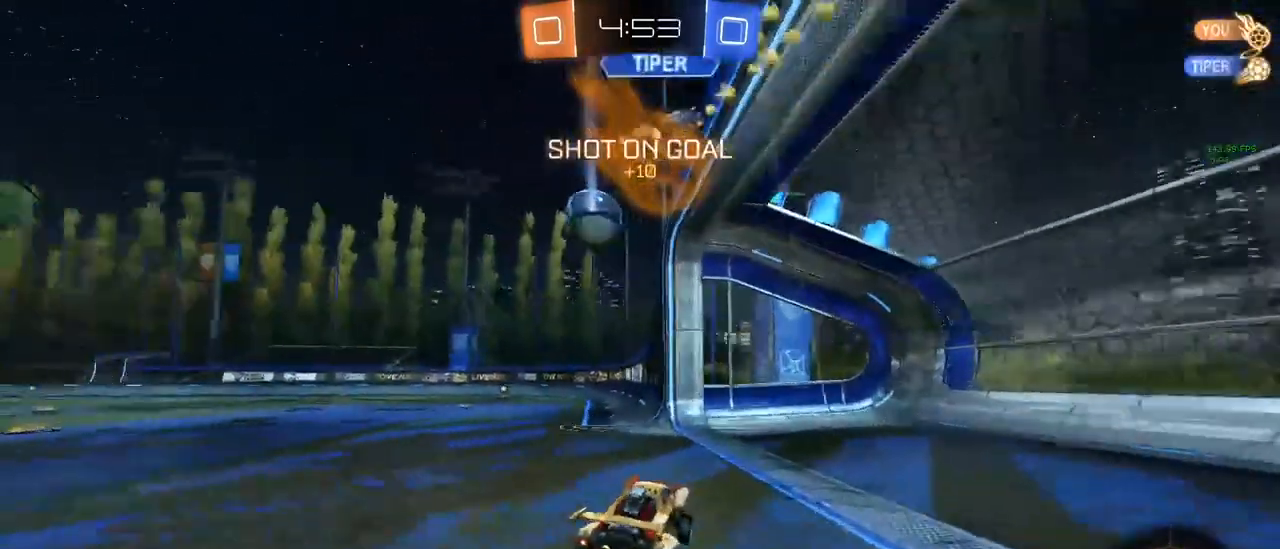
{"keys": ["w"], "mouse": ["left"], "mouse_move": "still", "events": [[67, "mouse_left", "down"], [350, "a", "up"], [400, "a", "down"], [483, "a", "up"]]}
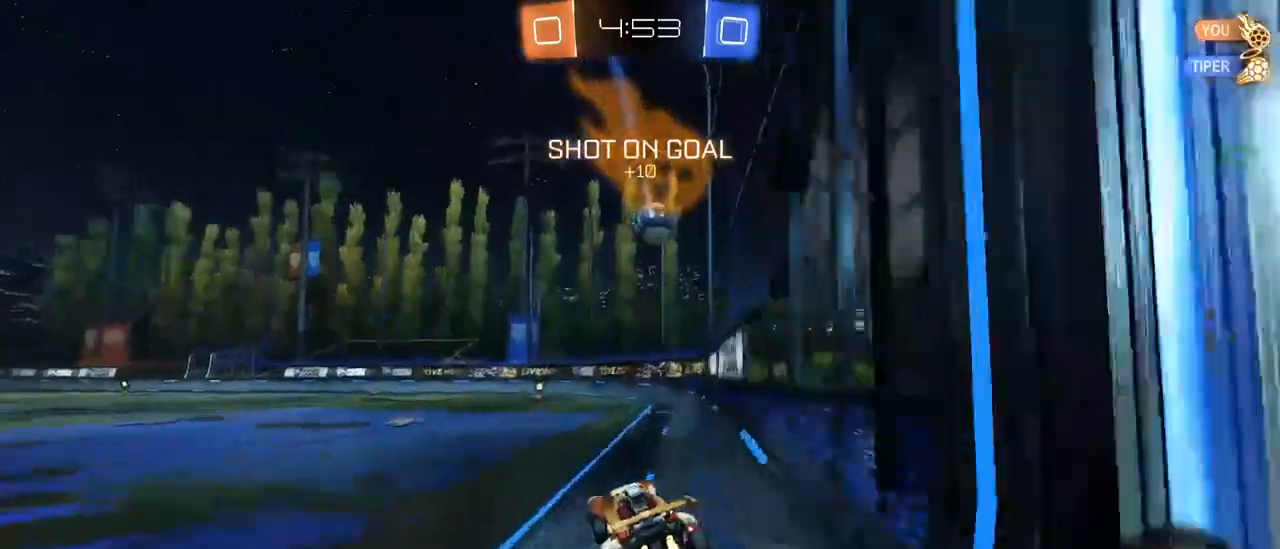
{"keys": ["w"], "mouse": [], "mouse_move": "still", "events": [[183, "d", "down"], [217, "mouse_left", "up"], [267, "d", "up"]]}
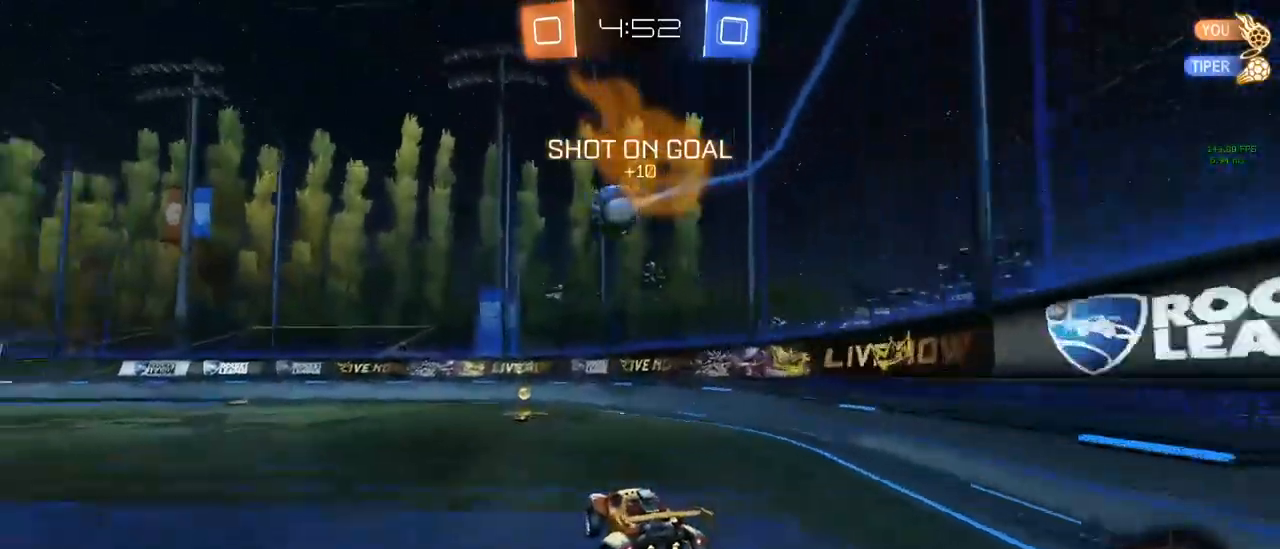
{"keys": ["w"], "mouse": [], "mouse_move": "still", "events": [[150, "a", "down"], [150, "space", "down"], [200, "space", "up"], [433, "a", "up"]]}
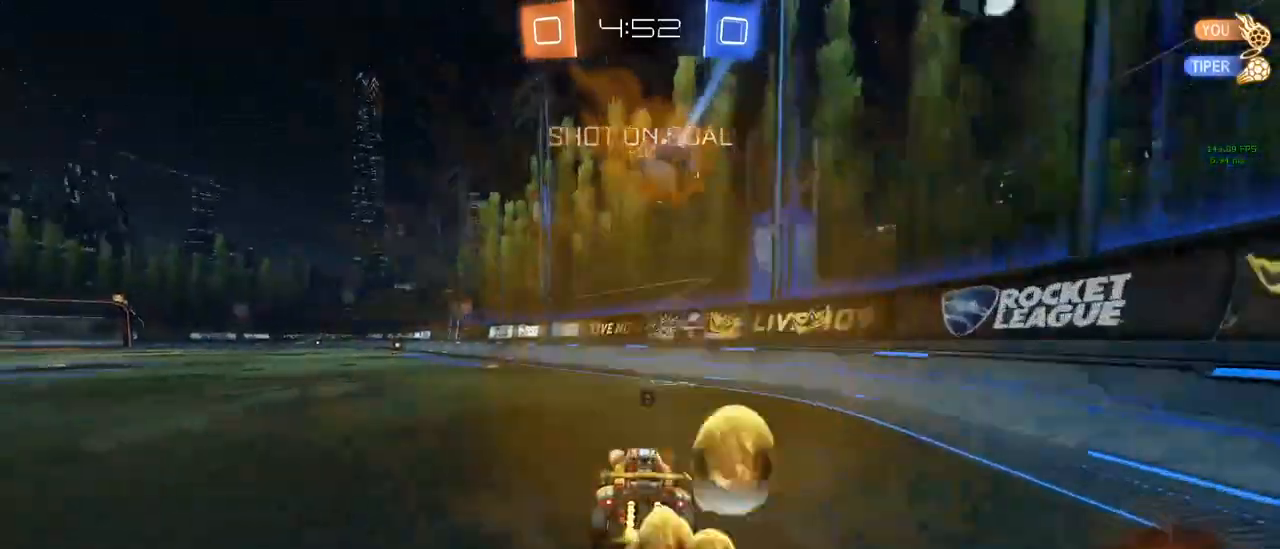
{"keys": ["a", "w"], "mouse": [], "mouse_move": "still", "events": [[117, "a", "down"], [267, "a", "up"], [367, "a", "down"], [367, "mouse_left", "down"], [500, "mouse_left", "up"]]}
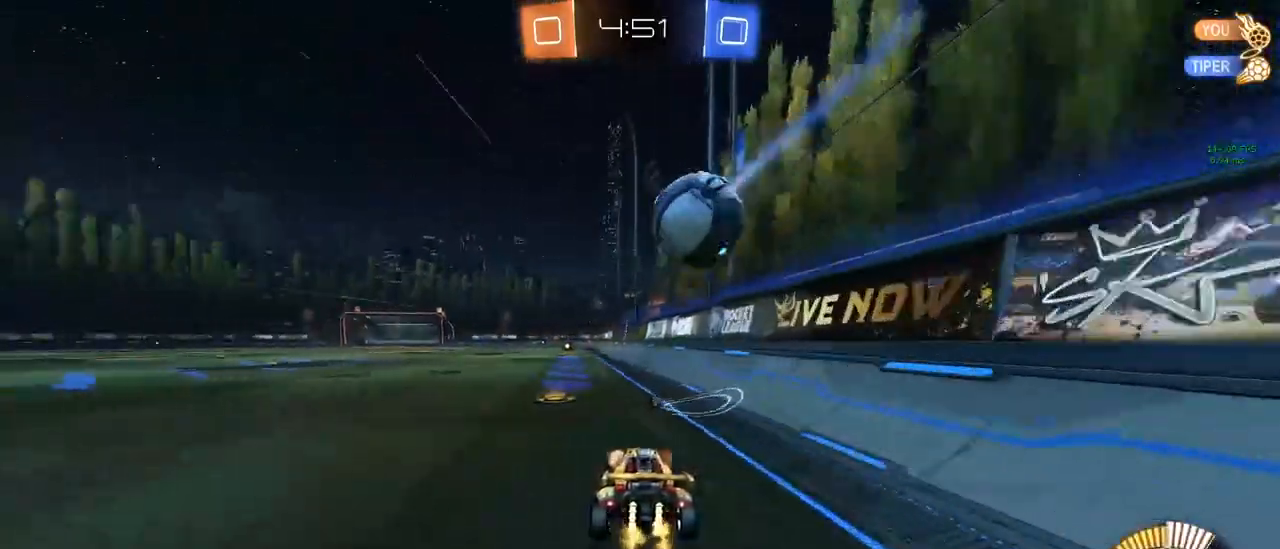
{"keys": ["w"], "mouse": [], "mouse_move": "still", "events": [[50, "mouse_left", "down"], [150, "a", "up"], [250, "d", "down"], [350, "d", "up"], [400, "mouse_left", "up"]]}
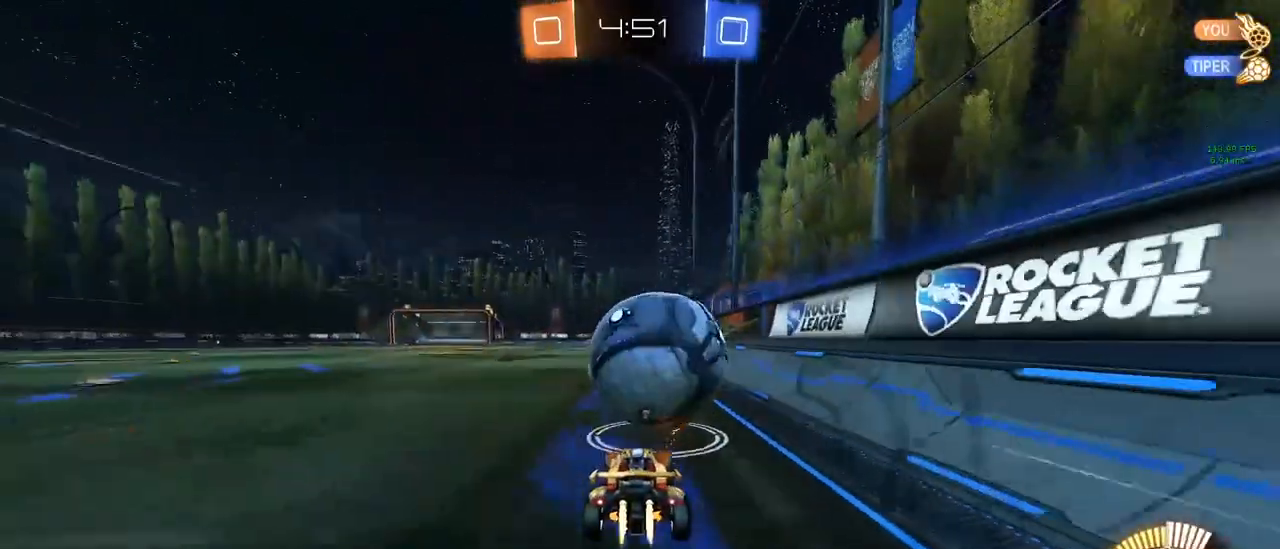
{"keys": ["w"], "mouse": [], "mouse_move": "still", "events": [[33, "mouse_left", "down"], [133, "mouse_left", "up"], [217, "a", "down"], [267, "a", "up"]]}
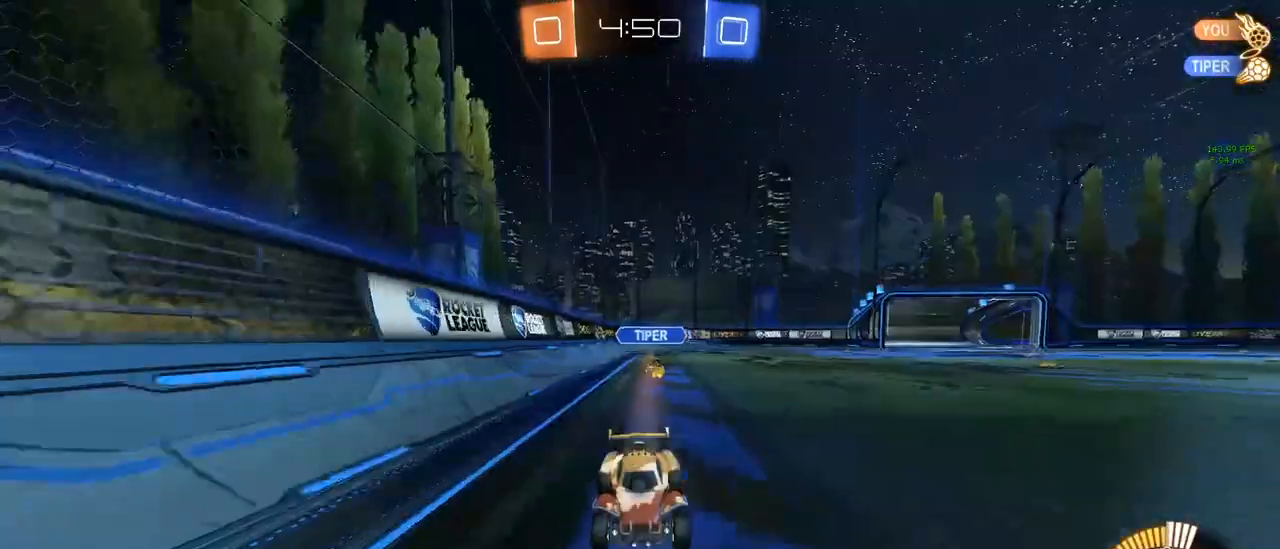
{"keys": ["w"], "mouse": [], "mouse_move": "still", "events": [[33, "mouse_wheel", "down"], [383, "mouse_wheel", "up"]]}
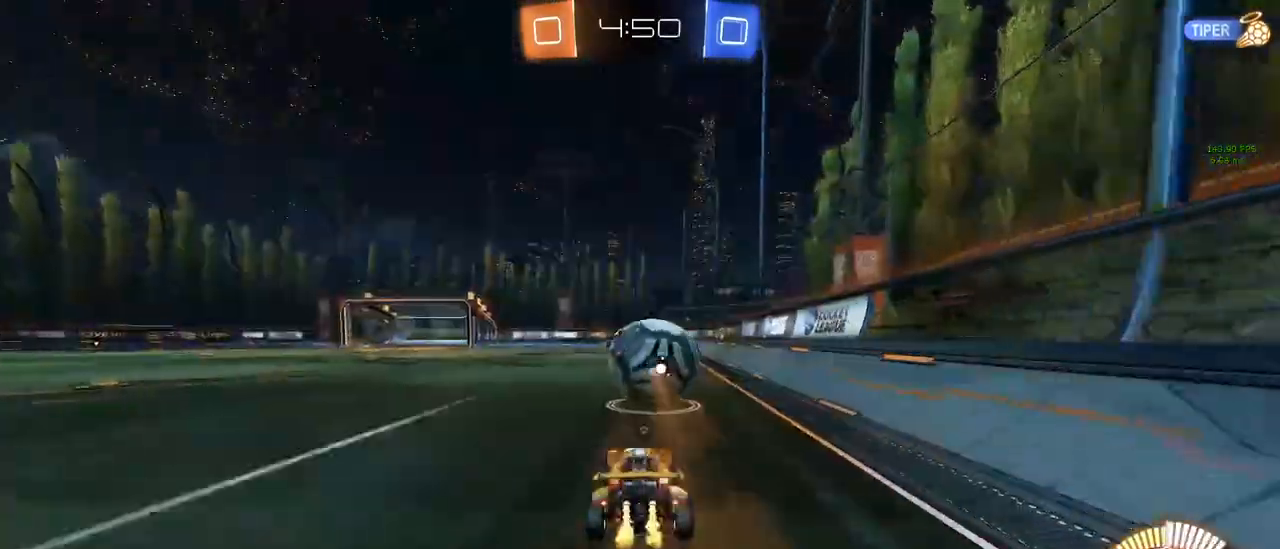
{"keys": ["w"], "mouse": [], "mouse_move": "still", "events": [[150, "mouse_left", "down"], [217, "a", "down"], [250, "a", "up"], [250, "mouse_left", "up"]]}
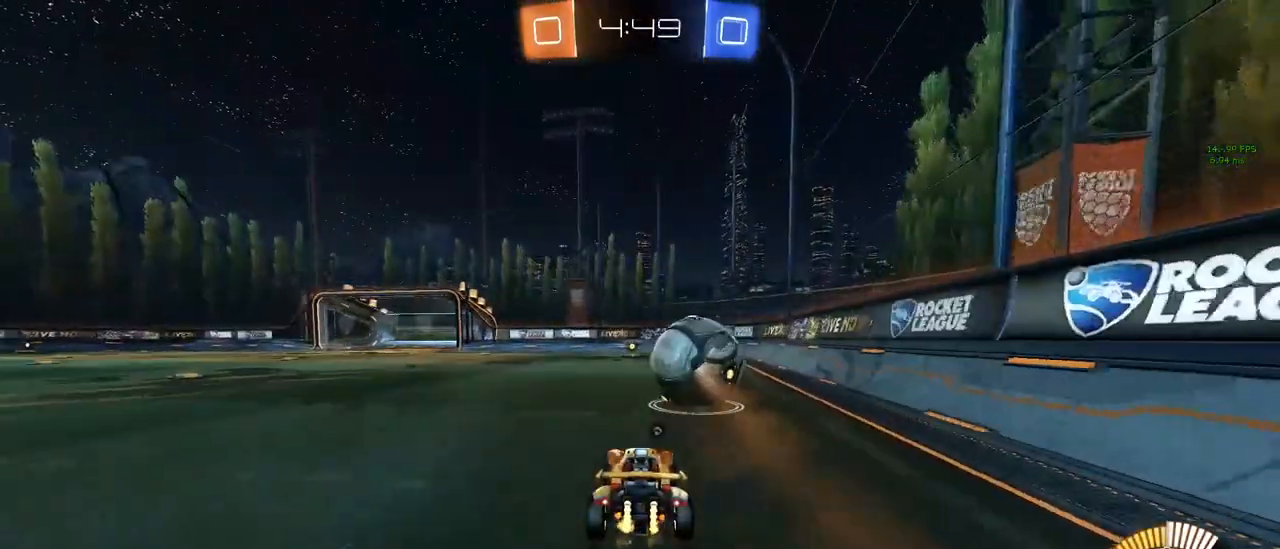
{"keys": ["w"], "mouse": [], "mouse_move": "still", "events": [[217, "space", "down"], [317, "space", "up"]]}
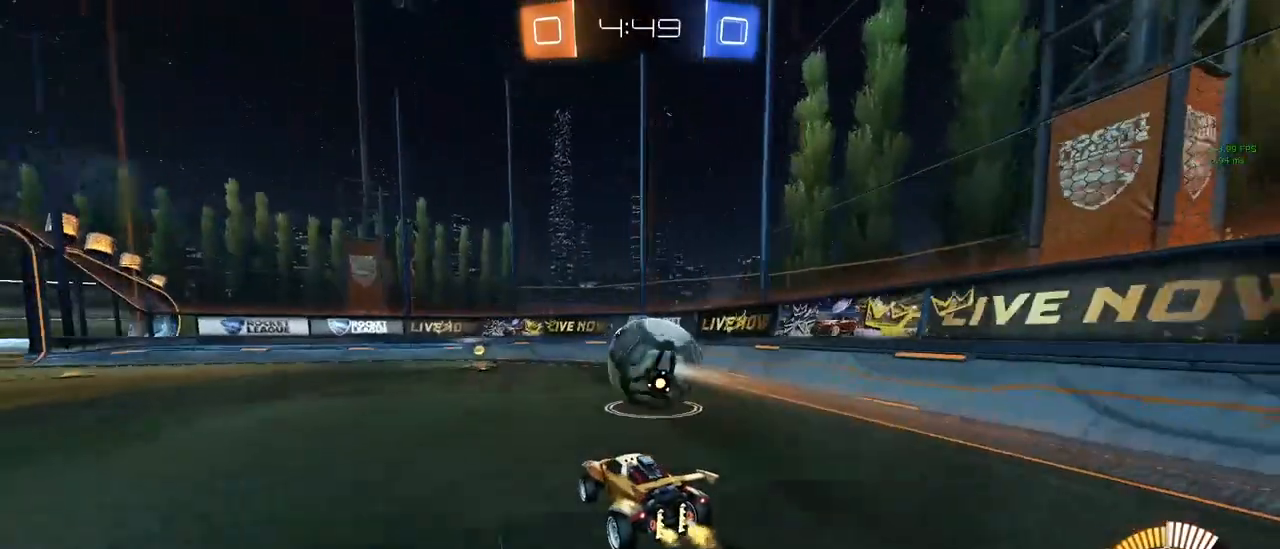
{"keys": ["w"], "mouse": [], "mouse_move": "still", "events": [[383, "a", "down"], [467, "a", "up"]]}
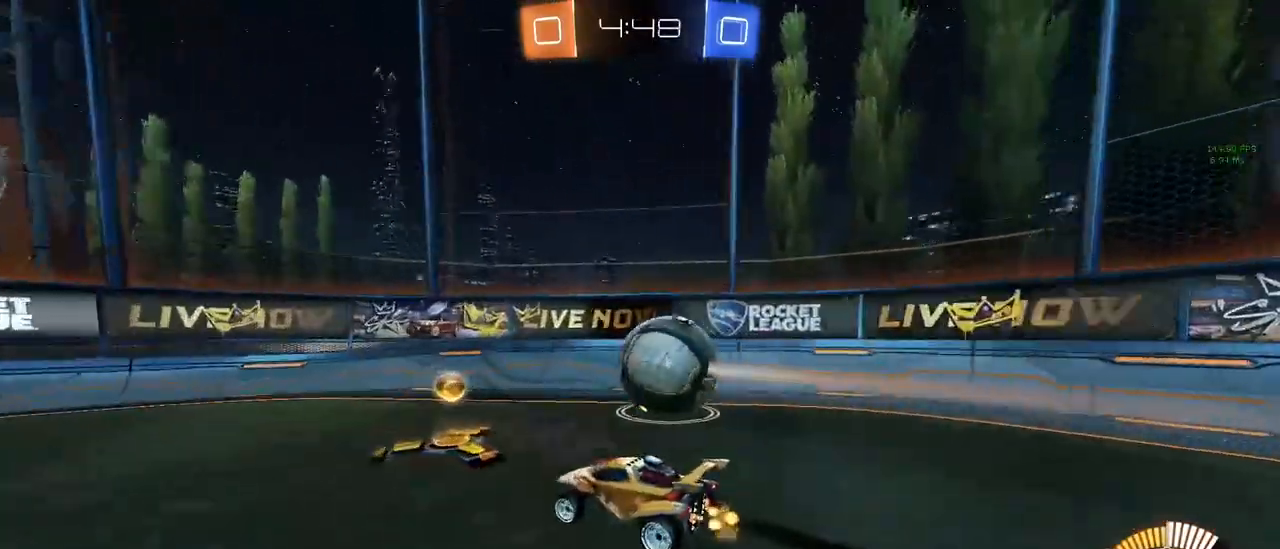
{"keys": ["d"], "mouse": [], "mouse_move": "still", "events": [[200, "d", "down"], [300, "w", "up"]]}
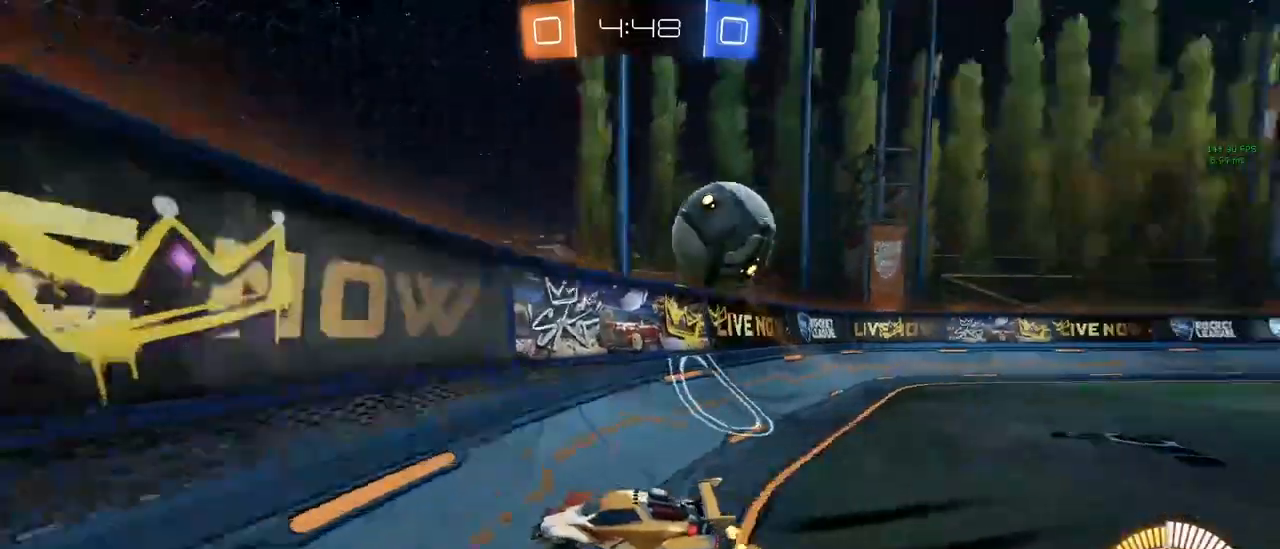
{"keys": ["d", "w"], "mouse": [], "mouse_move": "still", "events": [[33, "w", "down"], [217, "shift", "down"], [367, "shift", "up"]]}
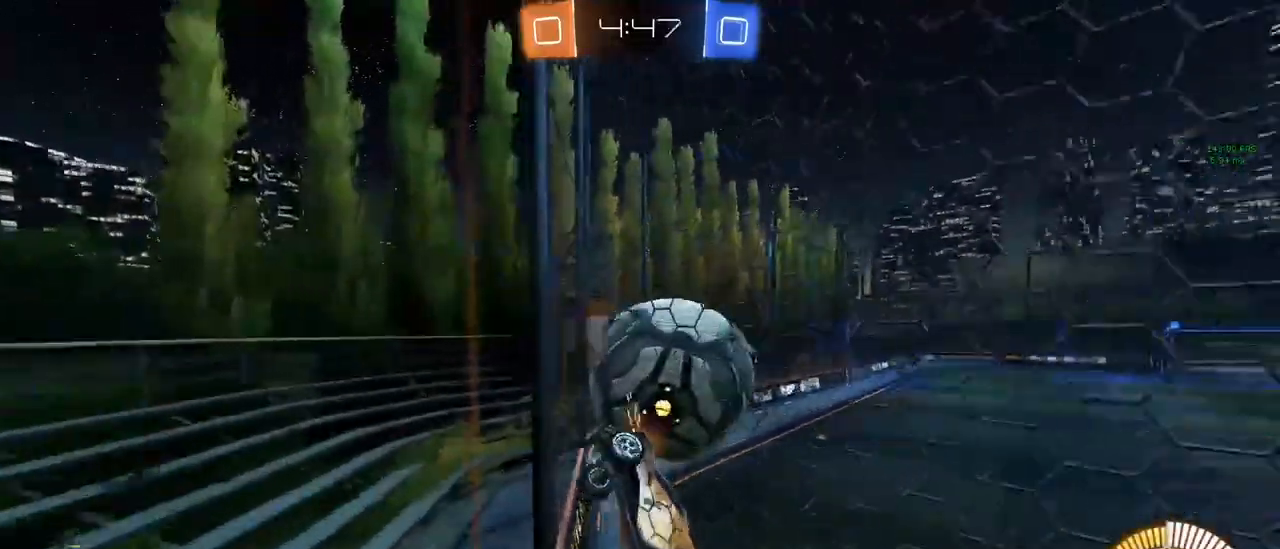
{"keys": ["w"], "mouse": ["left"], "mouse_move": "still", "events": [[150, "mouse_left", "down"], [200, "d", "up"]]}
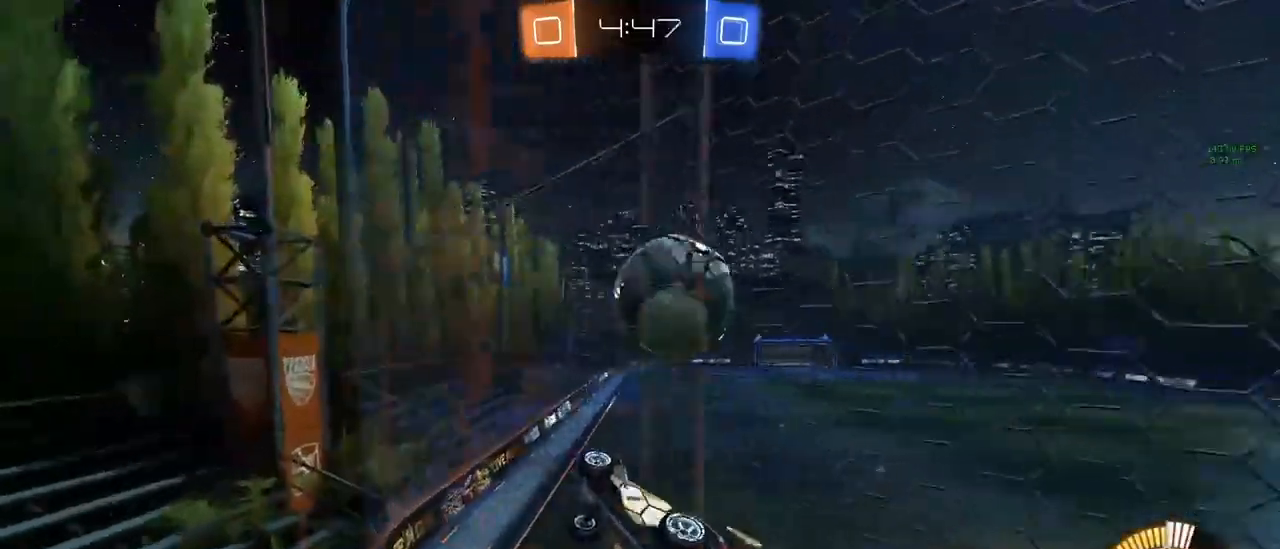
{"keys": ["w"], "mouse": [], "mouse_move": "still", "events": [[167, "mouse_left", "up"]]}
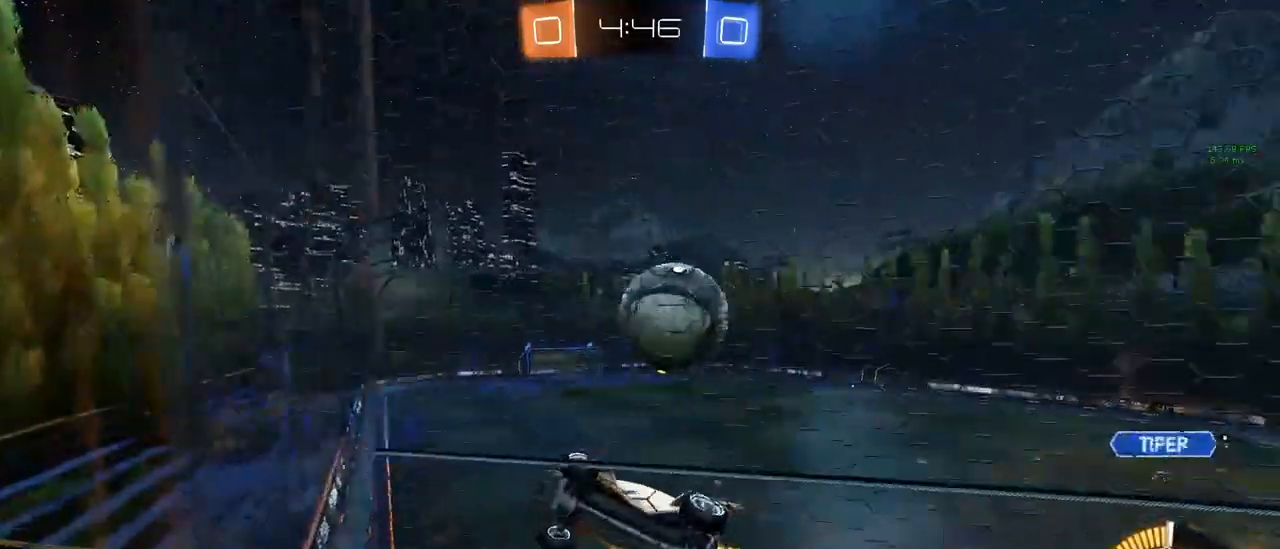
{"keys": ["w"], "mouse": [], "mouse_move": "still", "events": [[83, "d", "down"], [133, "d", "up"], [133, "w", "up"], [217, "d", "down"], [217, "s", "down"], [317, "s", "up"], [417, "d", "up"], [417, "w", "down"]]}
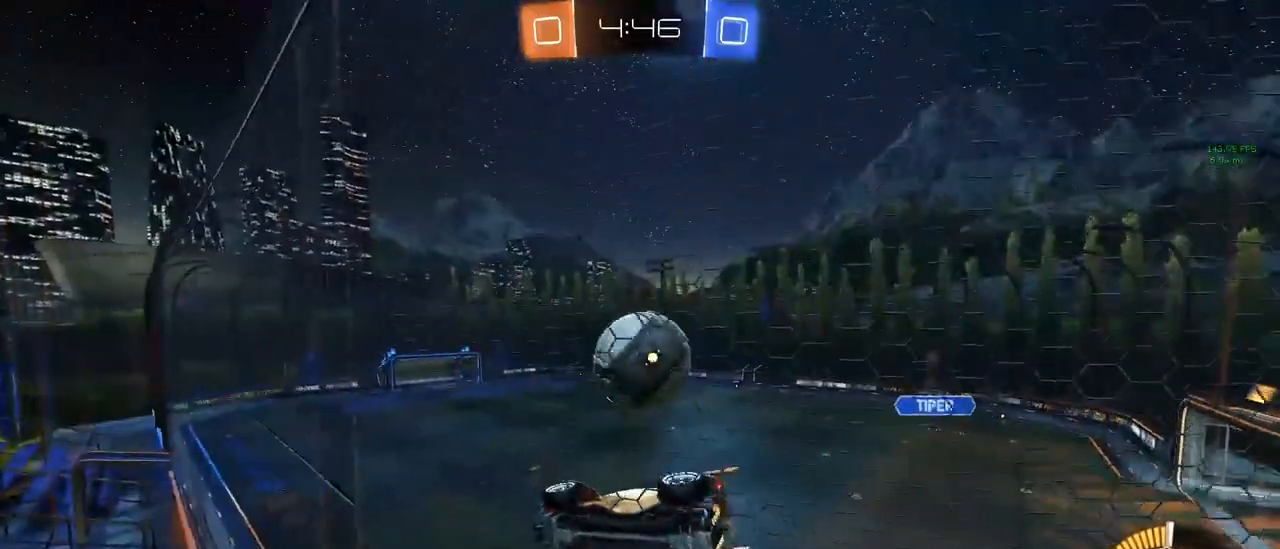
{"keys": [], "mouse": ["left", "right"], "mouse_move": "down", "events": [[333, "d", "down"], [383, "mouse_left", "down"], [417, "d", "up"], [417, "mouse_right", "down"], [467, "w", "up"]]}
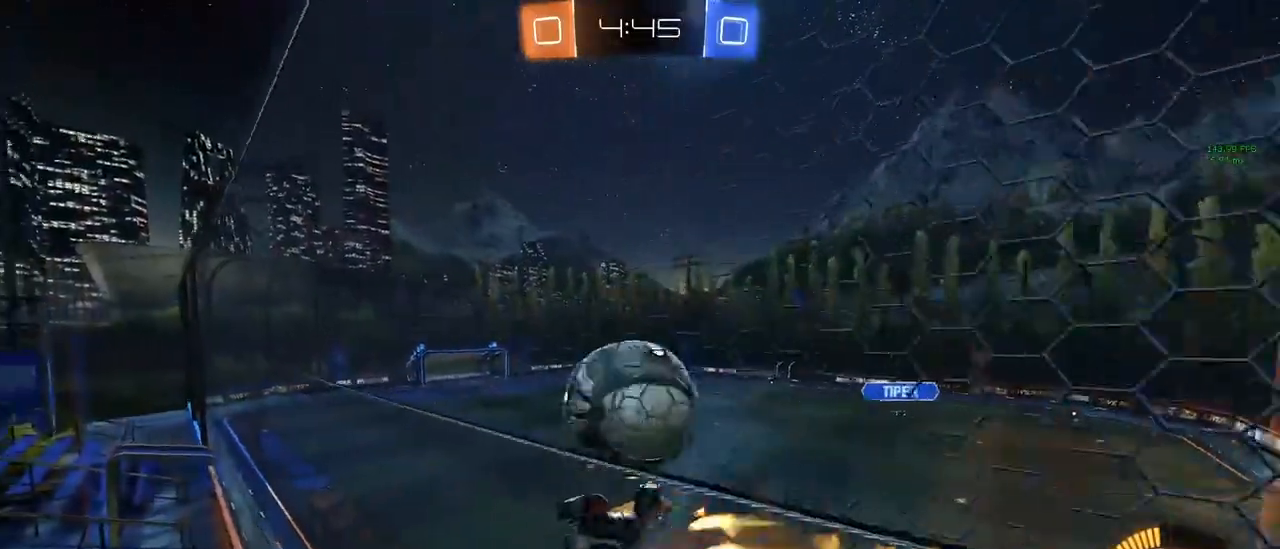
{"keys": ["d", "s"], "mouse": [], "mouse_move": "still", "events": [[17, "d", "down"], [67, "d", "up"], [117, "a", "down"], [117, "q", "down"], [150, "mouse_right", "up"], [267, "a", "up"], [267, "s", "down"], [333, "q", "up"], [367, "d", "down"], [450, "mouse_left", "up"]]}
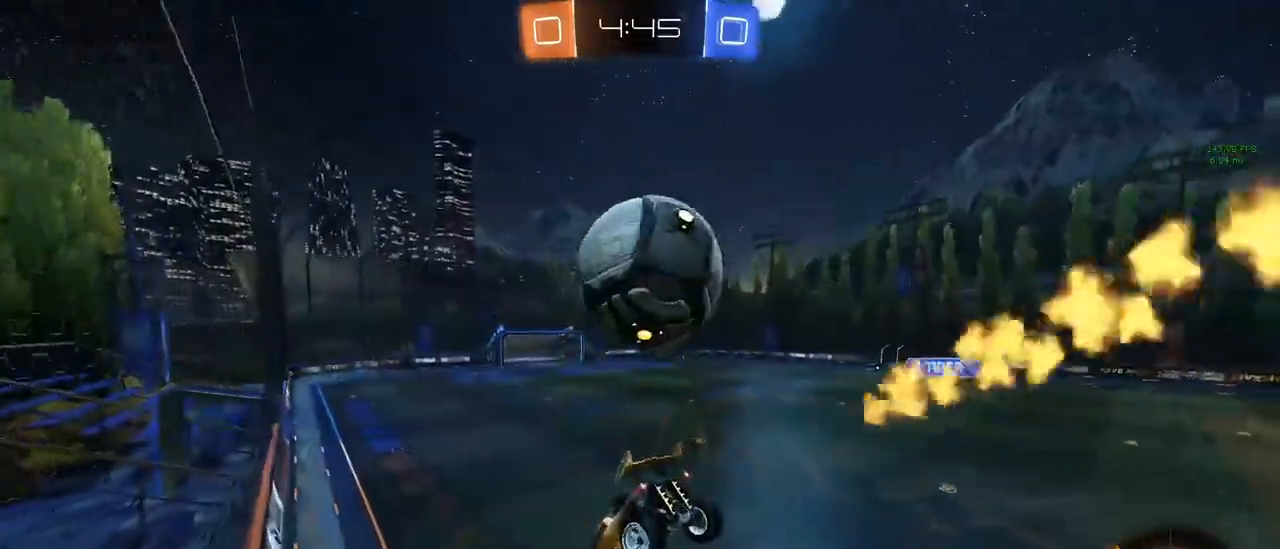
{"keys": ["a"], "mouse": [], "mouse_move": "right", "events": [[100, "s", "up"], [233, "d", "up"], [433, "a", "down"]]}
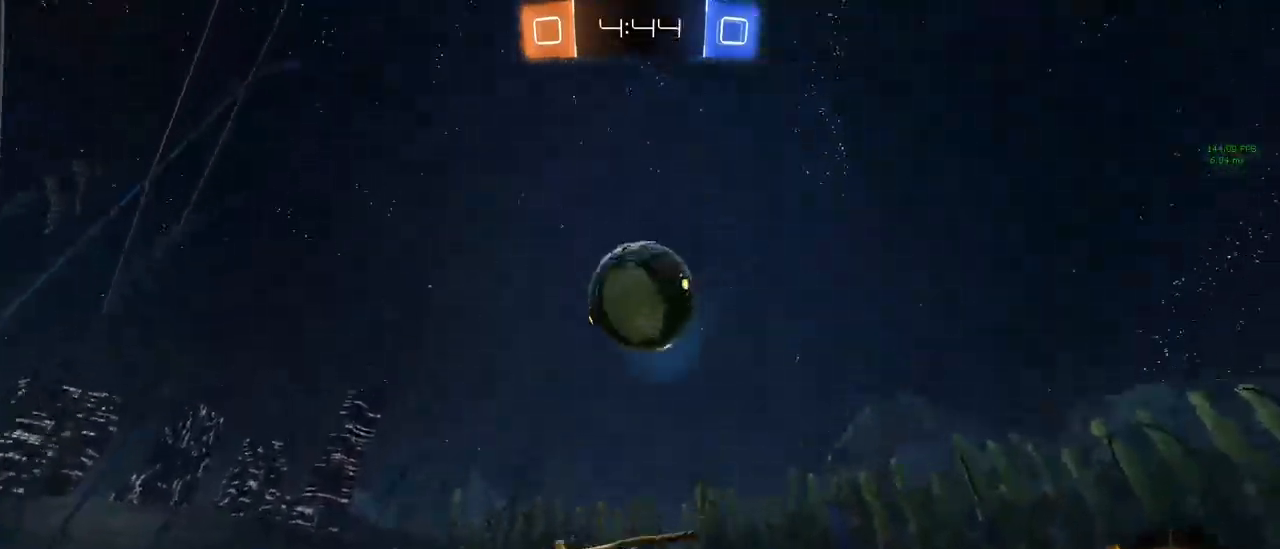
{"keys": ["w"], "mouse": ["left"], "mouse_move": "still", "events": [[117, "a", "up"], [117, "w", "down"], [350, "a", "down"], [400, "mouse_left", "down"], [450, "a", "up"]]}
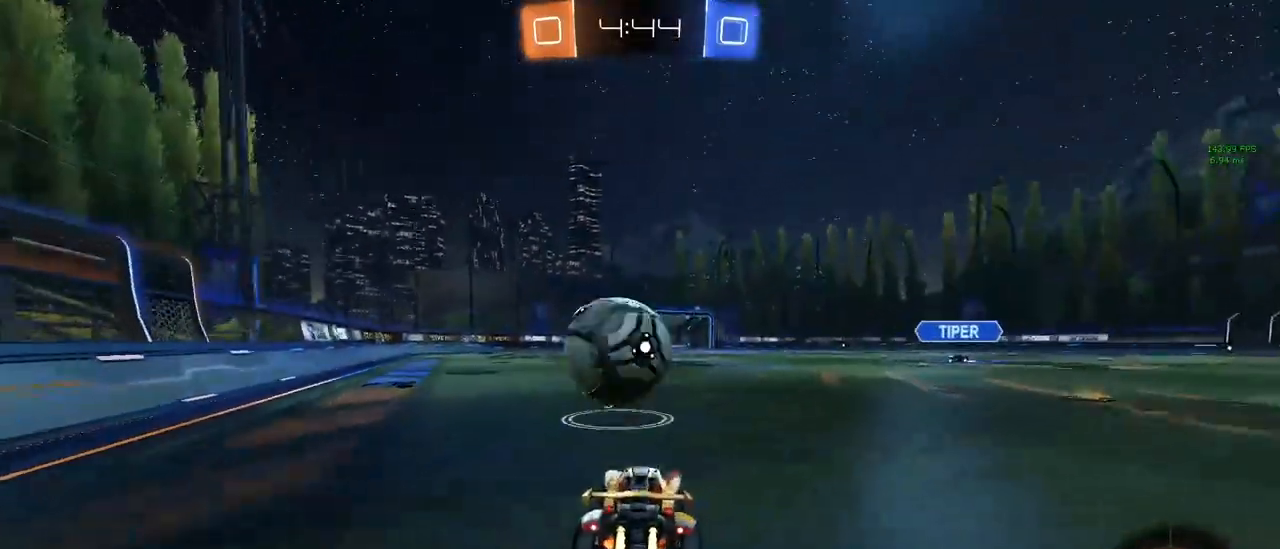
{"keys": [], "mouse": ["left", "right"], "mouse_move": "still", "events": [[33, "w", "up"], [83, "a", "down"], [83, "mouse_left", "up"], [183, "a", "up"], [317, "mouse_left", "down"], [467, "mouse_right", "down"]]}
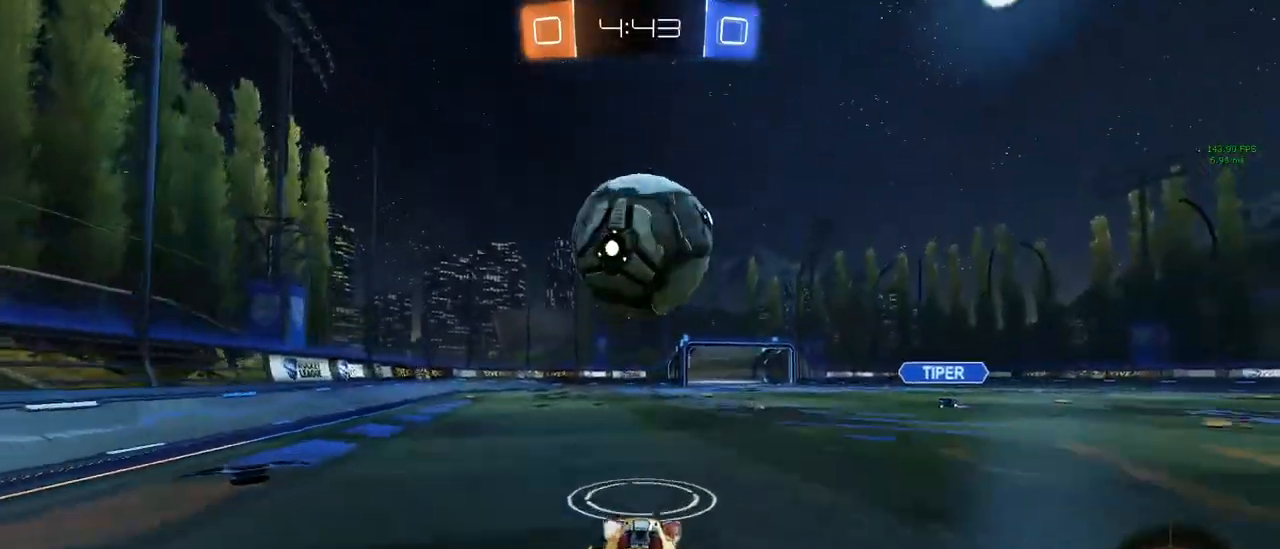
{"keys": ["d"], "mouse": [], "mouse_move": "still", "events": [[17, "s", "down"], [100, "mouse_left", "up"], [100, "mouse_right", "up"], [100, "s", "up"], [150, "mouse_right", "down"], [200, "s", "down"], [250, "d", "down"], [250, "mouse_right", "up"], [433, "s", "up"]]}
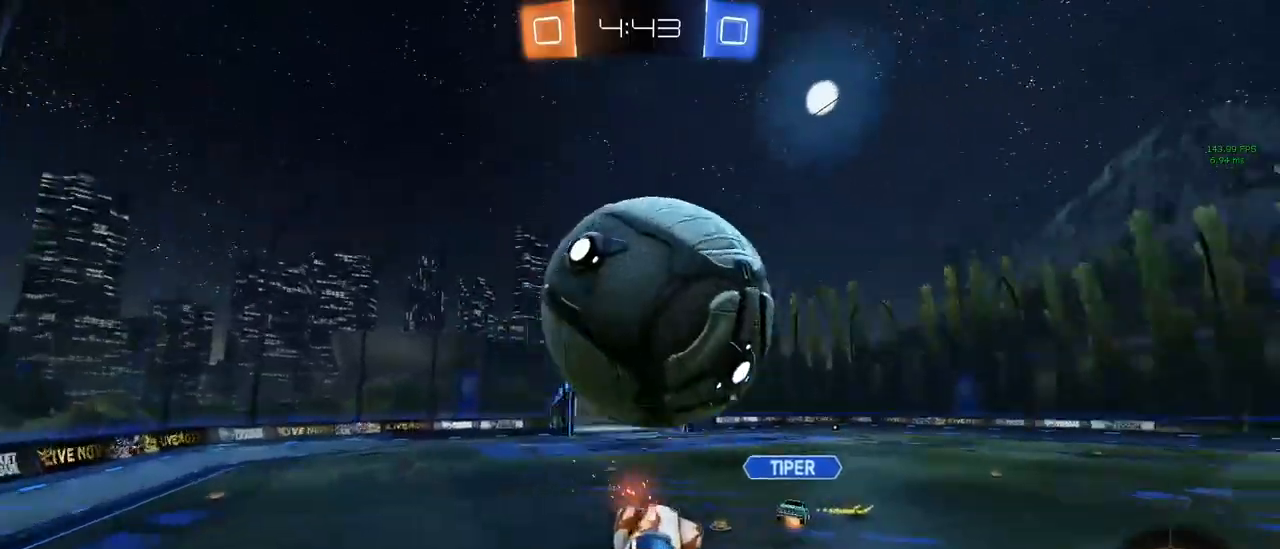
{"keys": ["a", "q", "s"], "mouse": [], "mouse_move": "still", "events": [[33, "mouse_left", "down"], [33, "q", "down"], [83, "w", "down"], [117, "d", "up"], [117, "w", "up"], [167, "a", "down"], [217, "a", "up"], [217, "s", "down"], [267, "s", "up"], [317, "s", "down"], [383, "mouse_left", "up"], [383, "s", "up"], [433, "a", "down"], [483, "s", "down"]]}
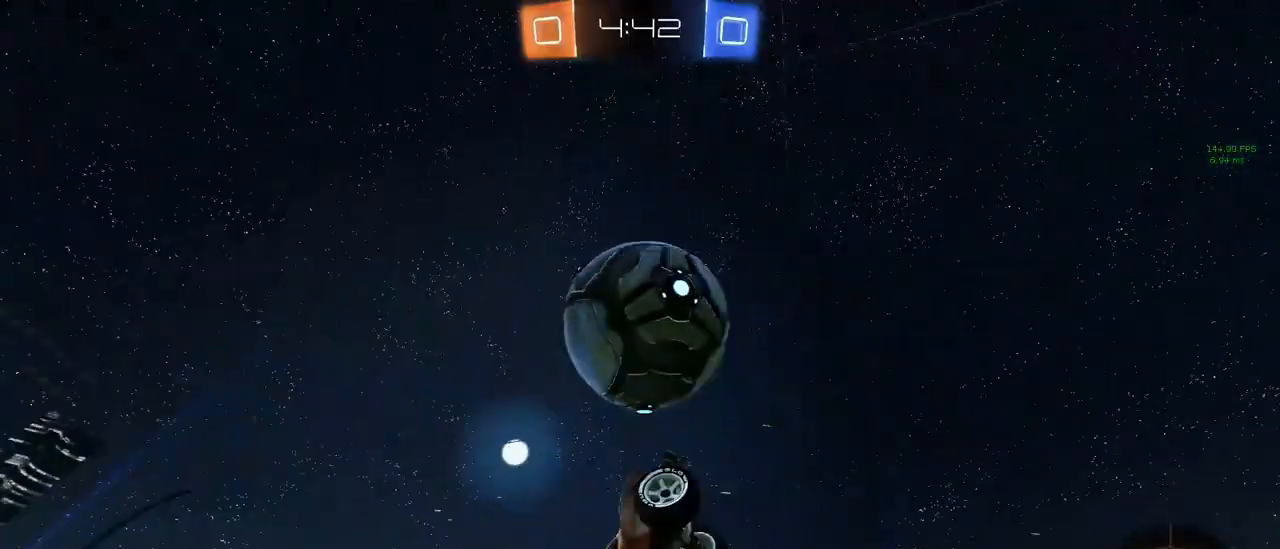
{"keys": ["a", "q", "w"], "mouse": [], "mouse_move": "still", "events": [[33, "a", "up"], [183, "q", "up"], [217, "d", "down"], [267, "s", "up"], [317, "q", "down"], [417, "d", "up"], [417, "w", "down"], [467, "a", "down"]]}